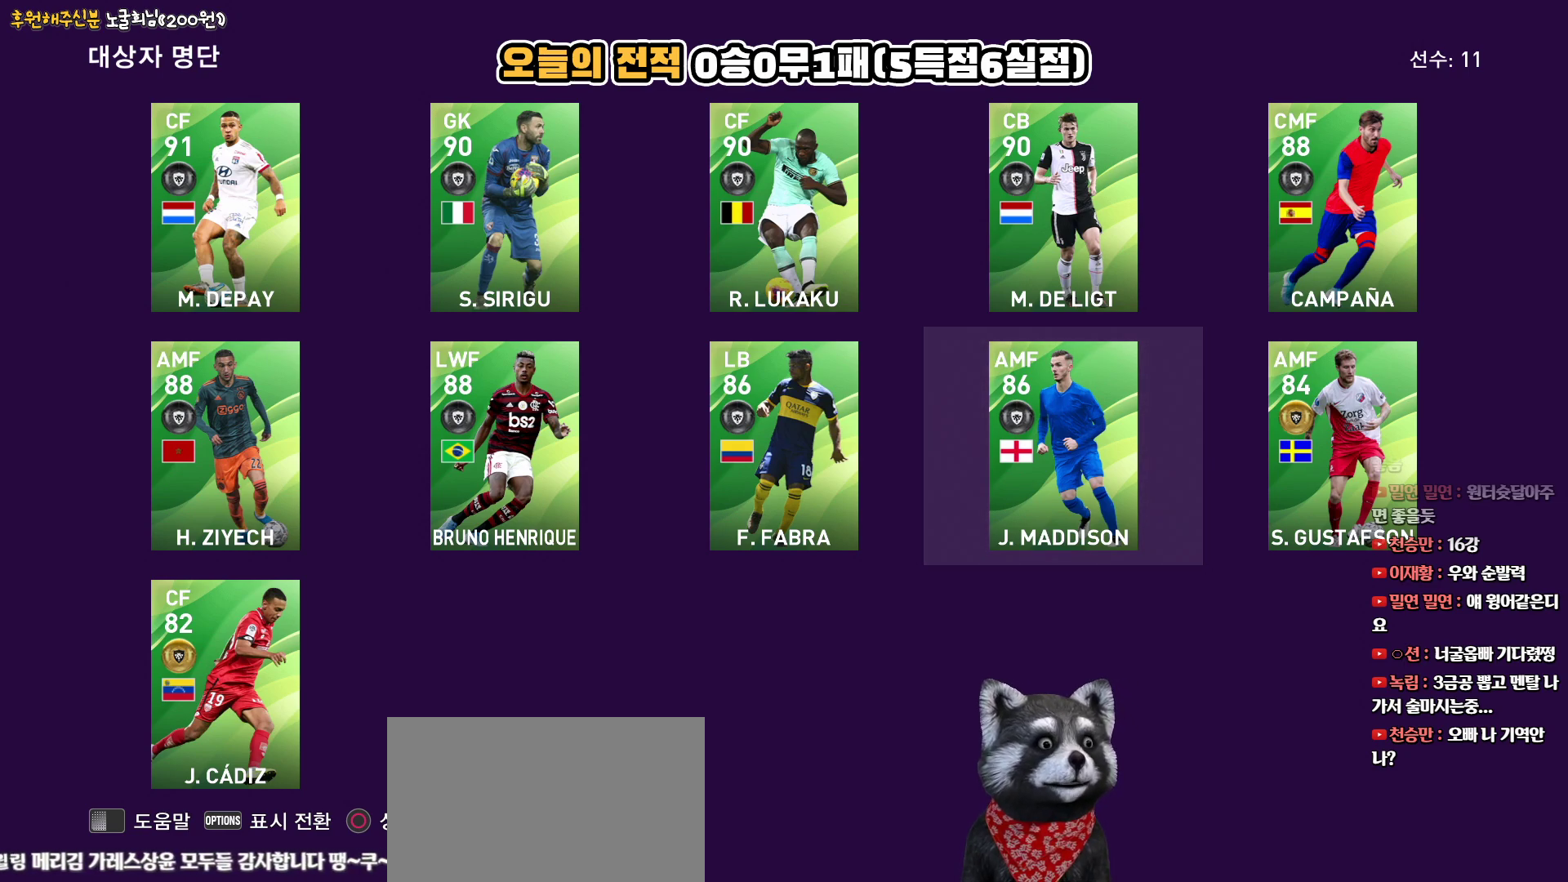
Gameplay with a controller (PlayStation layout); each line is a JSON object with the inputs held at the frame after it. "events" lists button and stick changes between this image and that frame as [ms after this image, input, new state], when the widget could be followed in between.
{"buttons": ["DPAD_LEFT"], "left_stick": "center", "right_stick": "center", "events": [[317, "DPAD_LEFT", "down"], [417, "DPAD_LEFT", "up"], [500, "DPAD_LEFT", "down"]]}
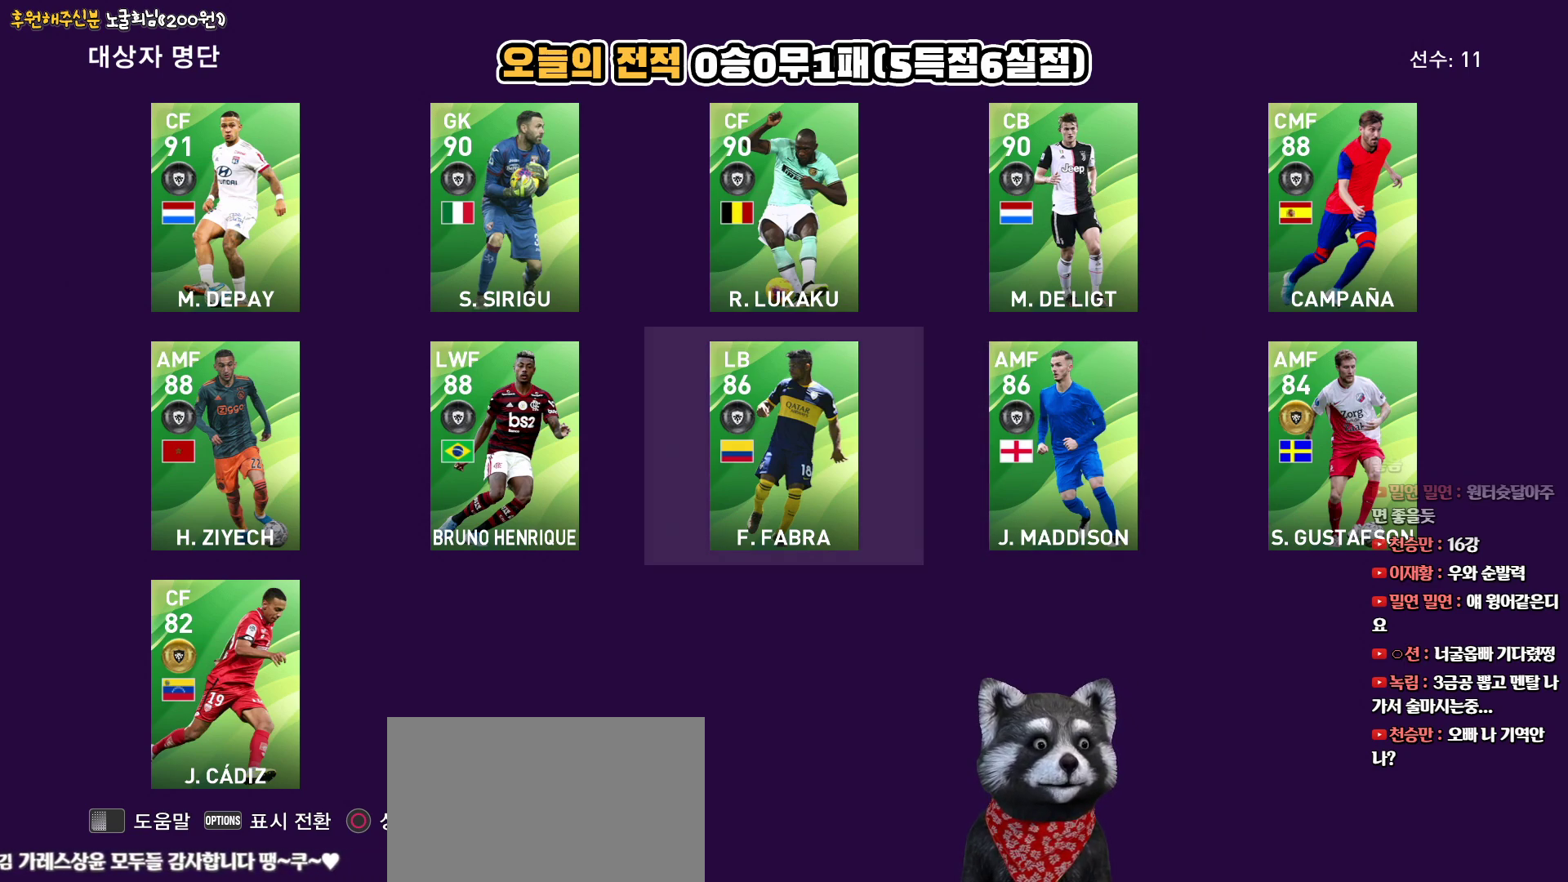
{"buttons": [], "left_stick": "center", "right_stick": "center", "events": [[100, "DPAD_LEFT", "up"]]}
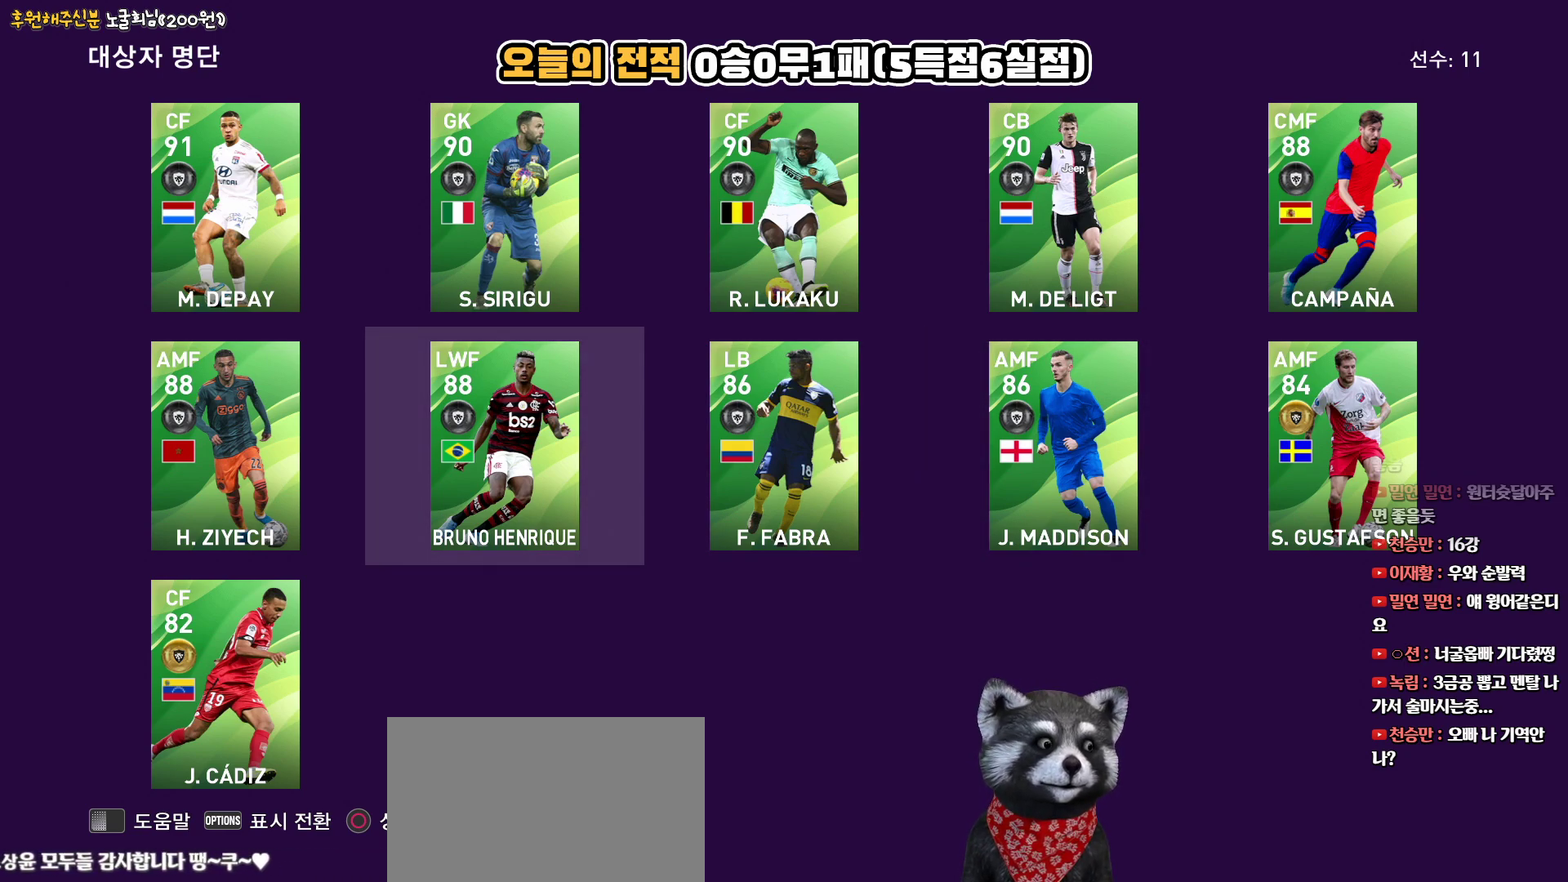
{"buttons": [], "left_stick": "center", "right_stick": "center", "events": [[333, "DPAD_RIGHT", "down"], [383, "DPAD_RIGHT", "up"]]}
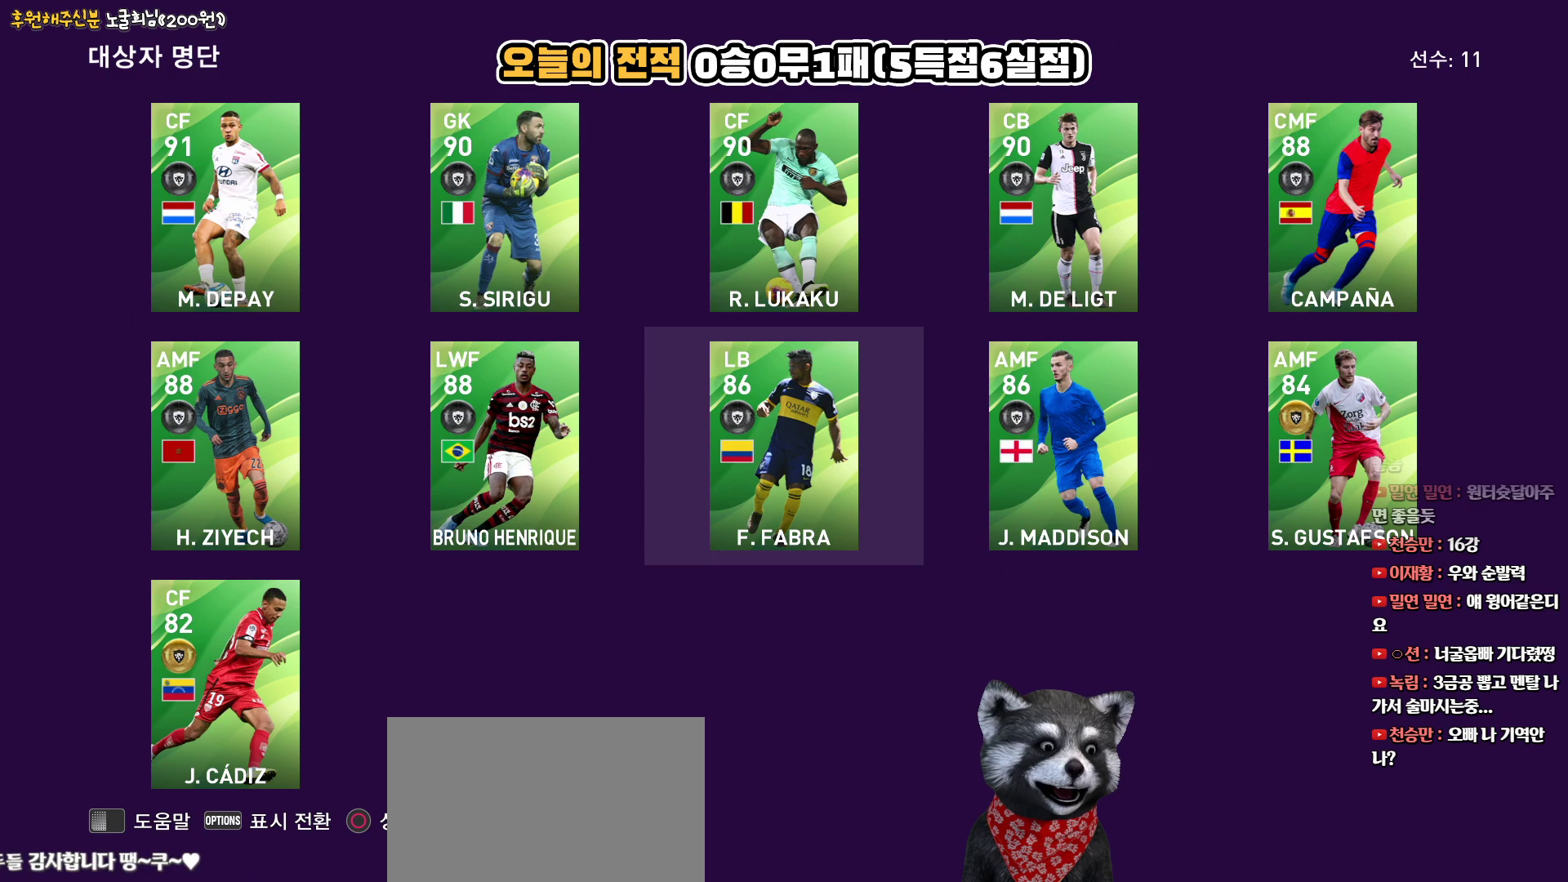
{"buttons": [], "left_stick": "center", "right_stick": "center", "events": [[100, "DPAD_DOWN", "down"], [183, "DPAD_DOWN", "up"], [317, "DPAD_LEFT", "down"], [433, "DPAD_LEFT", "up"]]}
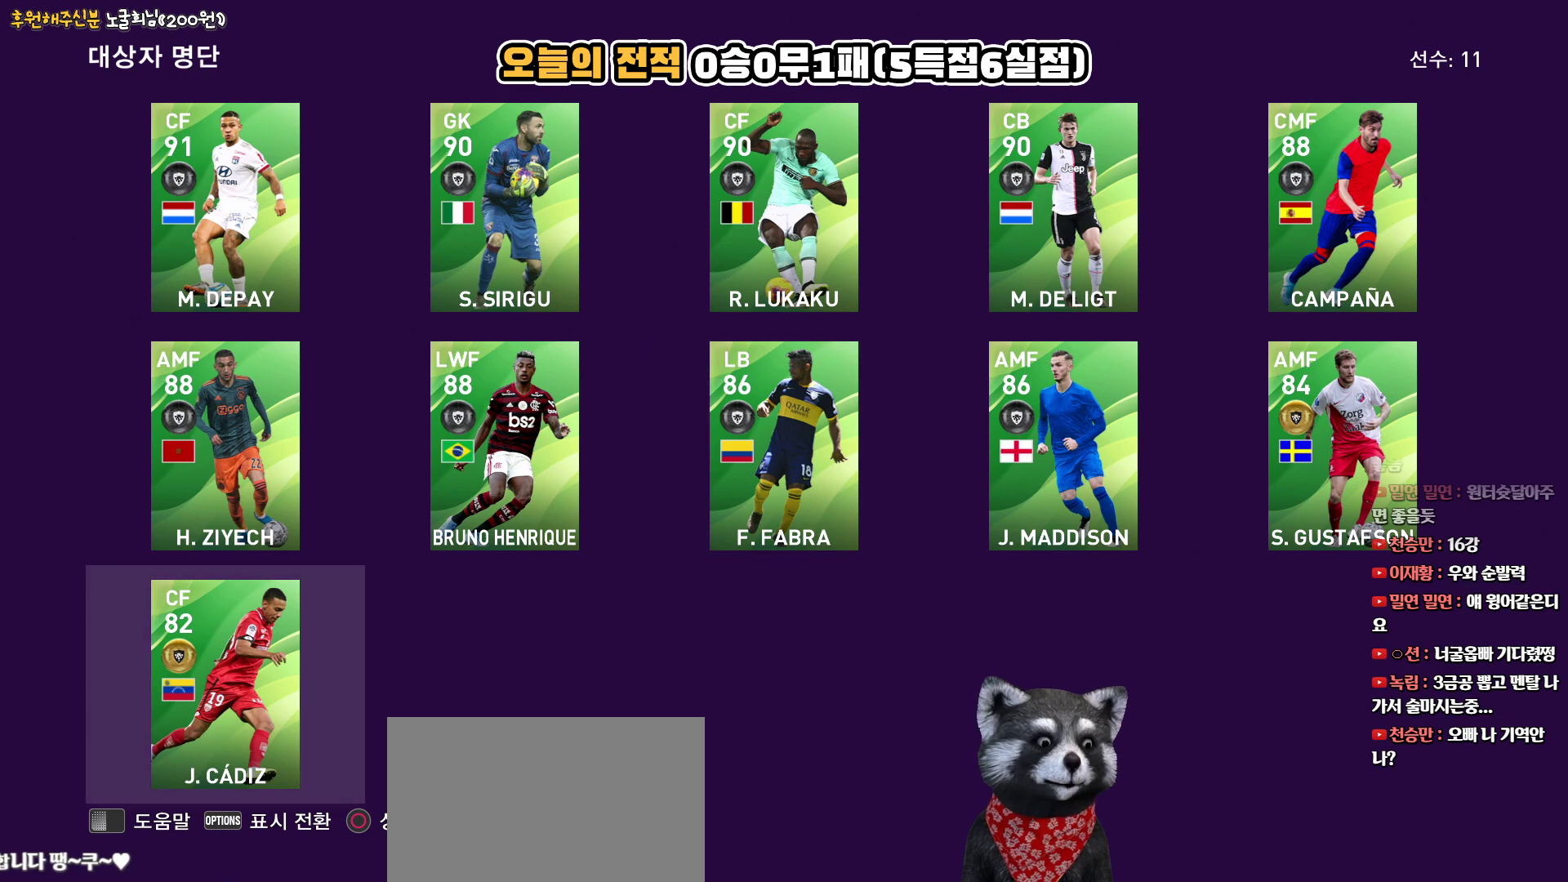
{"buttons": ["DPAD_RIGHT"], "left_stick": "center", "right_stick": "center", "events": [[250, "DPAD_UP", "down"], [350, "DPAD_UP", "up"], [483, "DPAD_RIGHT", "down"]]}
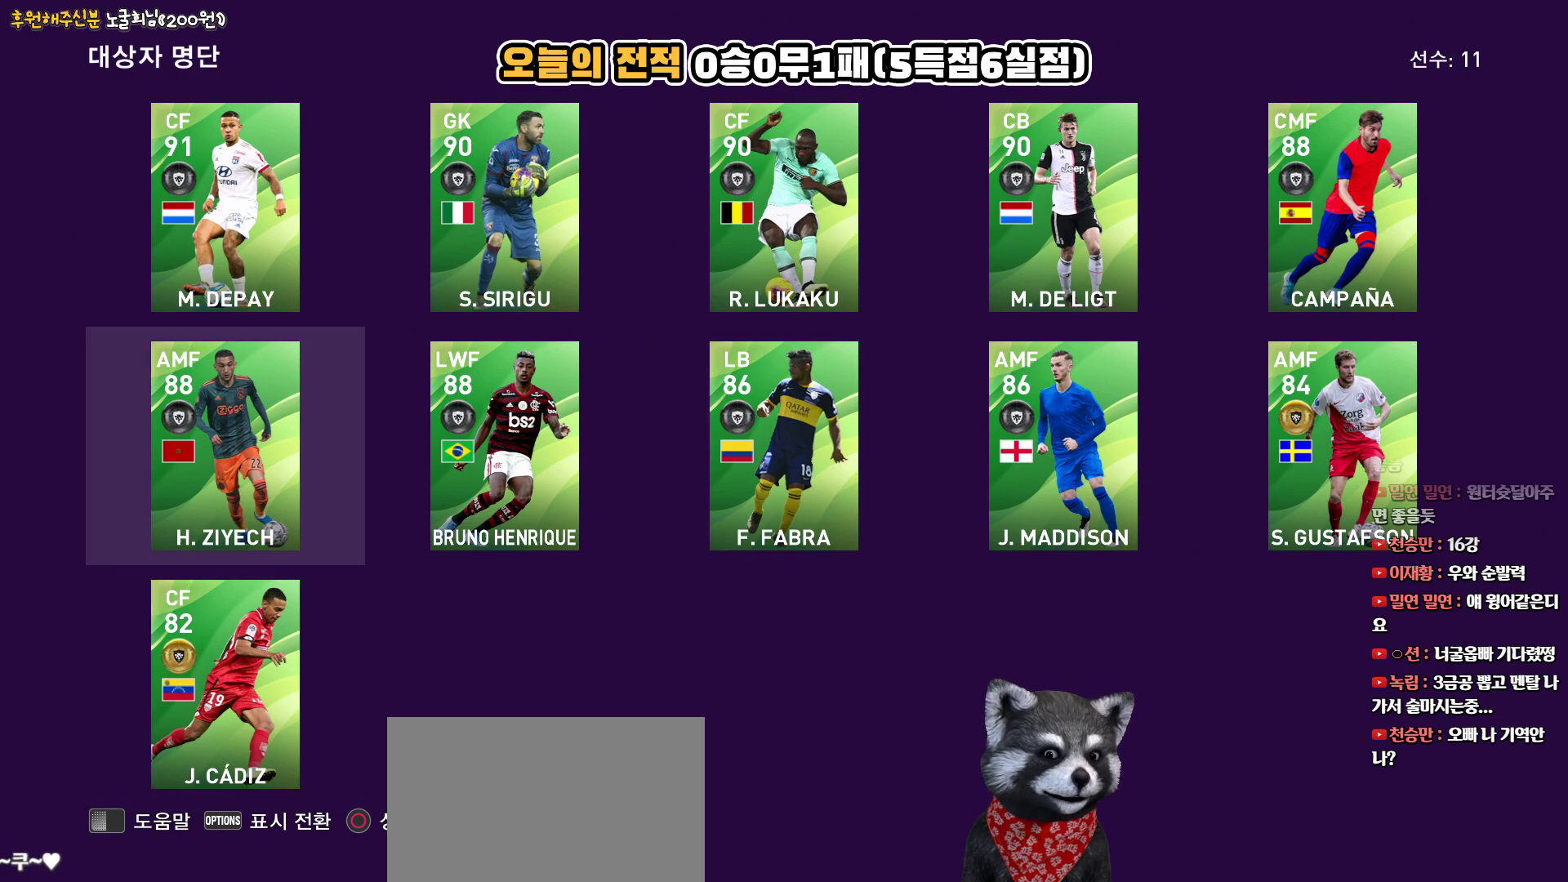
{"buttons": [], "left_stick": "center", "right_stick": "center", "events": [[67, "DPAD_RIGHT", "up"], [167, "DPAD_RIGHT", "down"], [250, "DPAD_RIGHT", "up"], [350, "DPAD_RIGHT", "down"], [433, "DPAD_RIGHT", "up"]]}
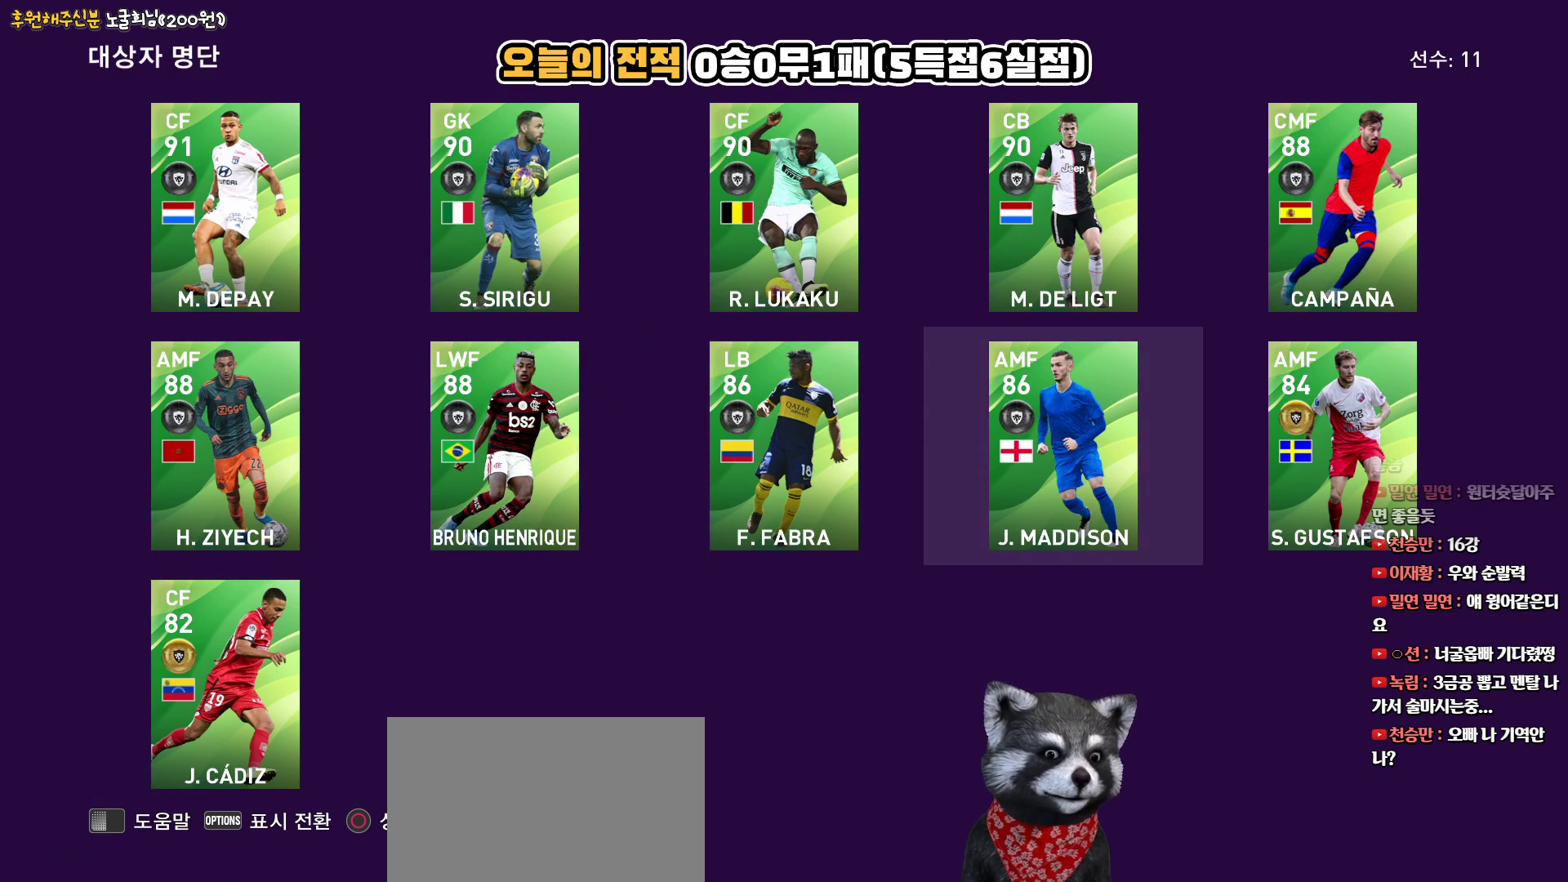
{"buttons": [], "left_stick": "center", "right_stick": "center", "events": [[33, "DPAD_RIGHT", "down"], [133, "DPAD_RIGHT", "up"]]}
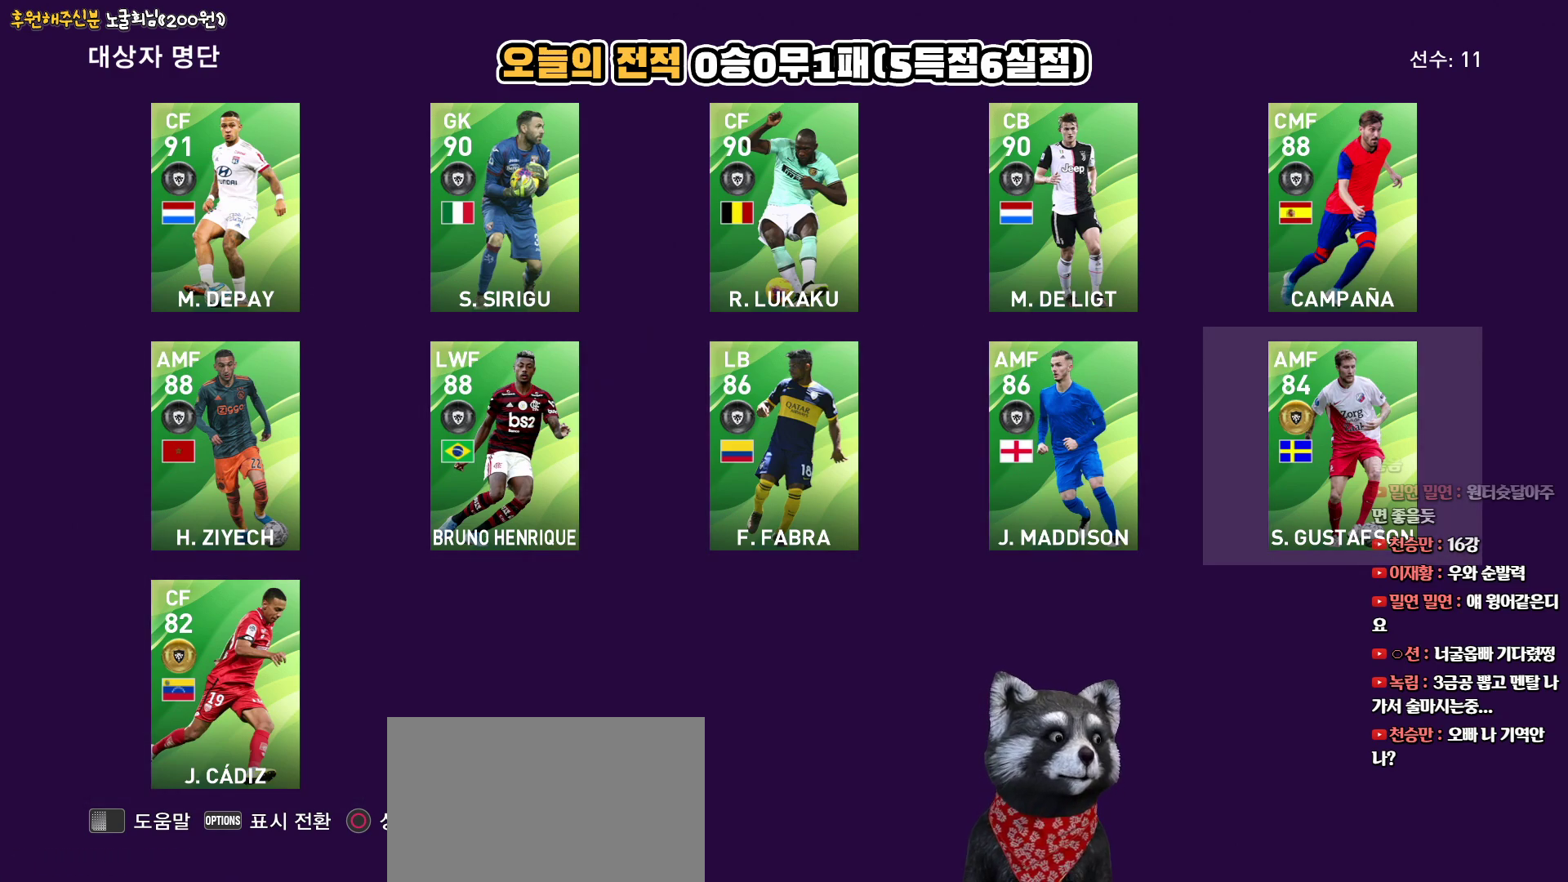
{"buttons": [], "left_stick": "center", "right_stick": "center", "events": []}
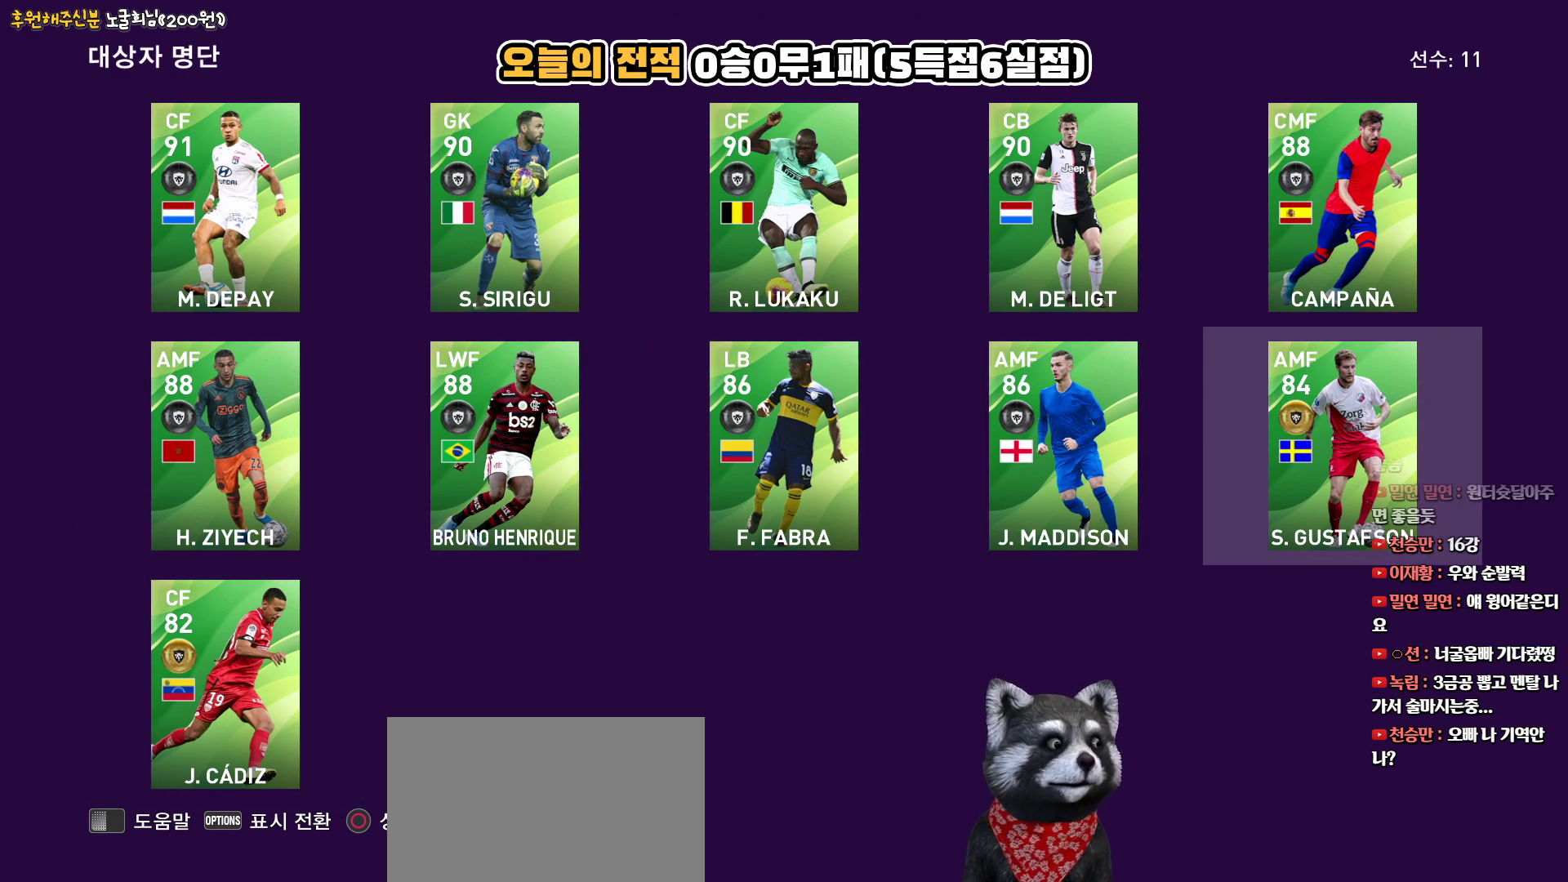
{"buttons": [], "left_stick": "center", "right_stick": "center", "events": []}
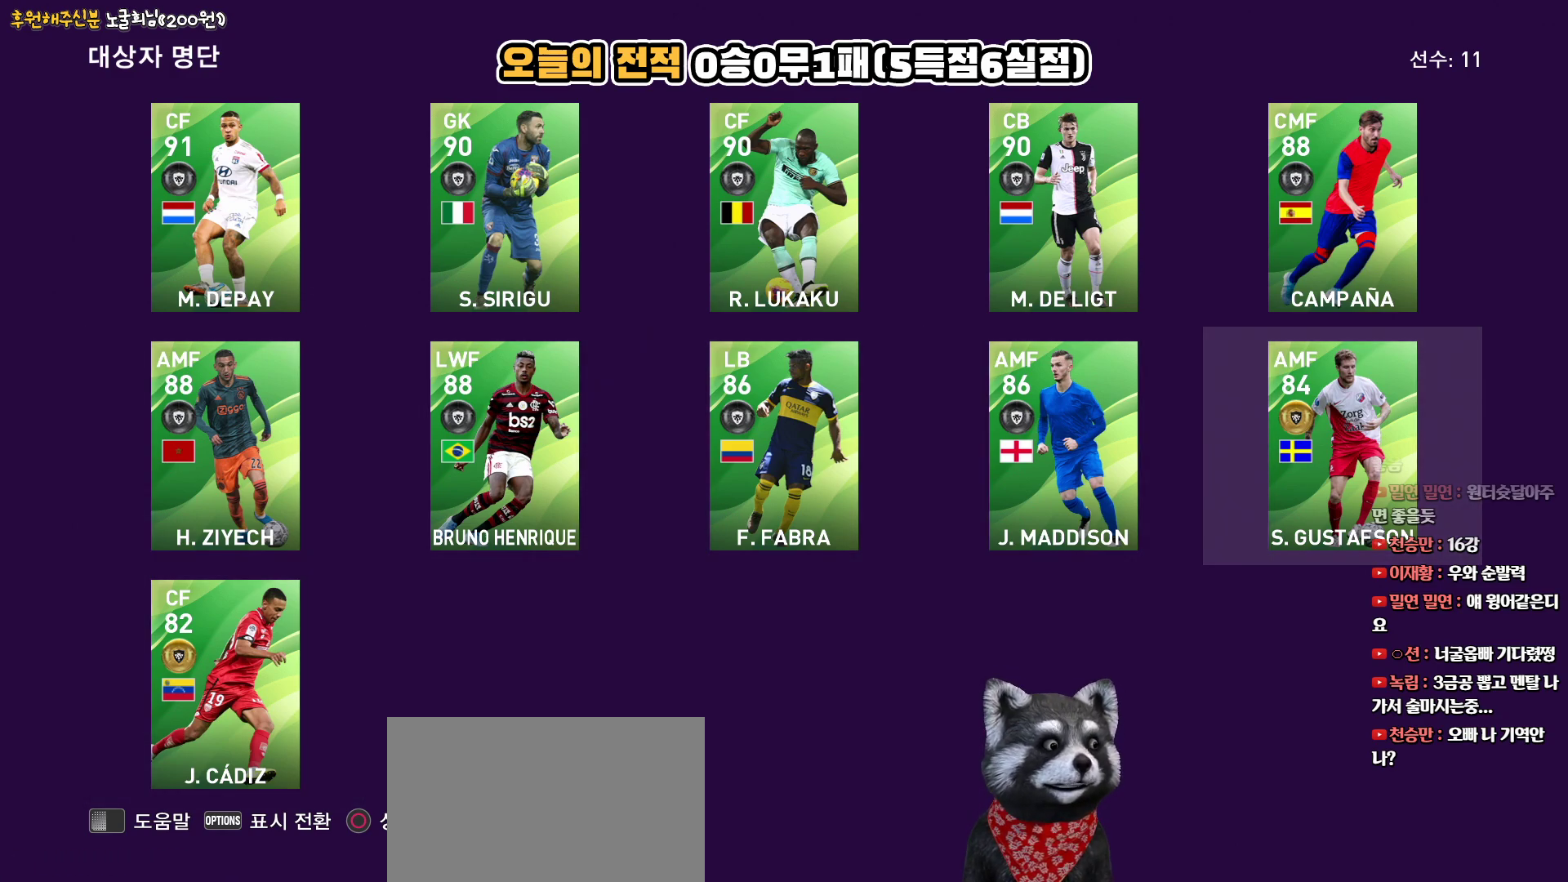
{"buttons": [], "left_stick": "center", "right_stick": "center", "events": []}
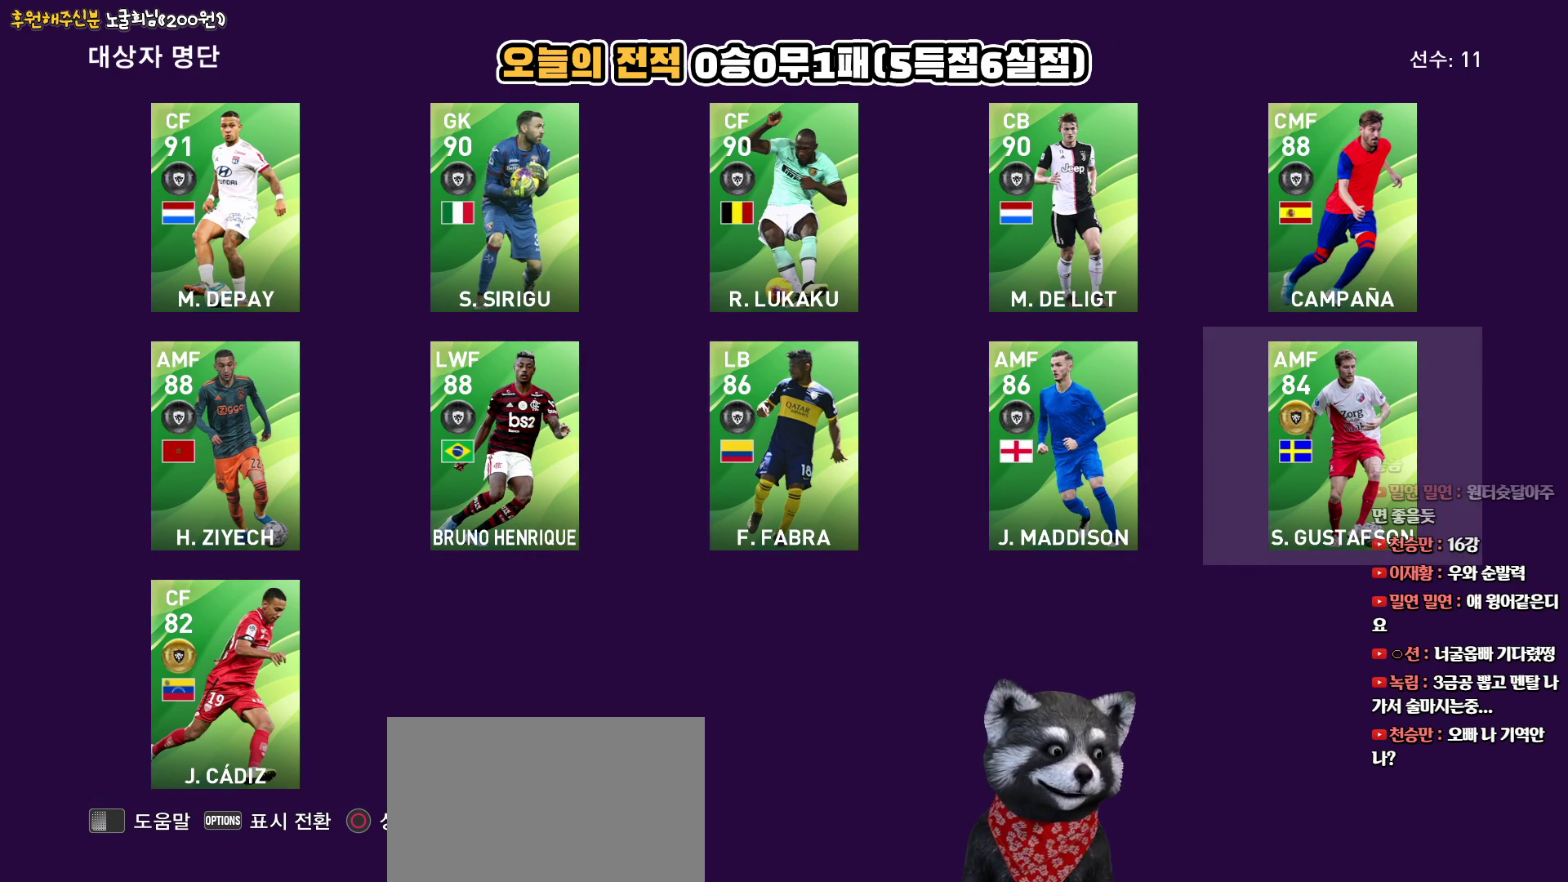
{"buttons": [], "left_stick": "center", "right_stick": "center", "events": []}
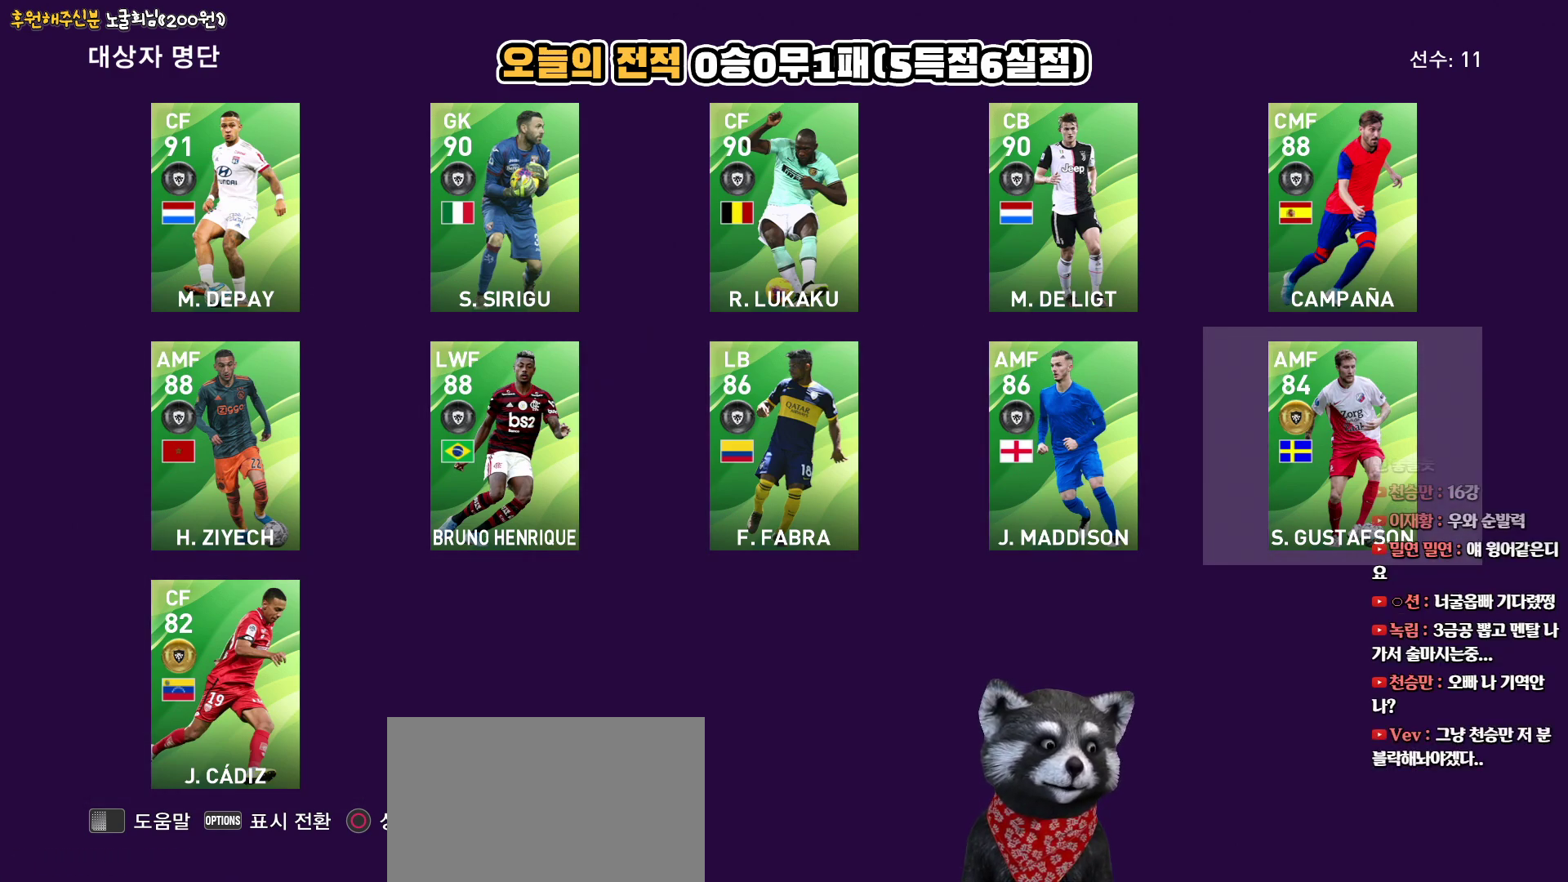
{"buttons": [], "left_stick": "center", "right_stick": "center", "events": []}
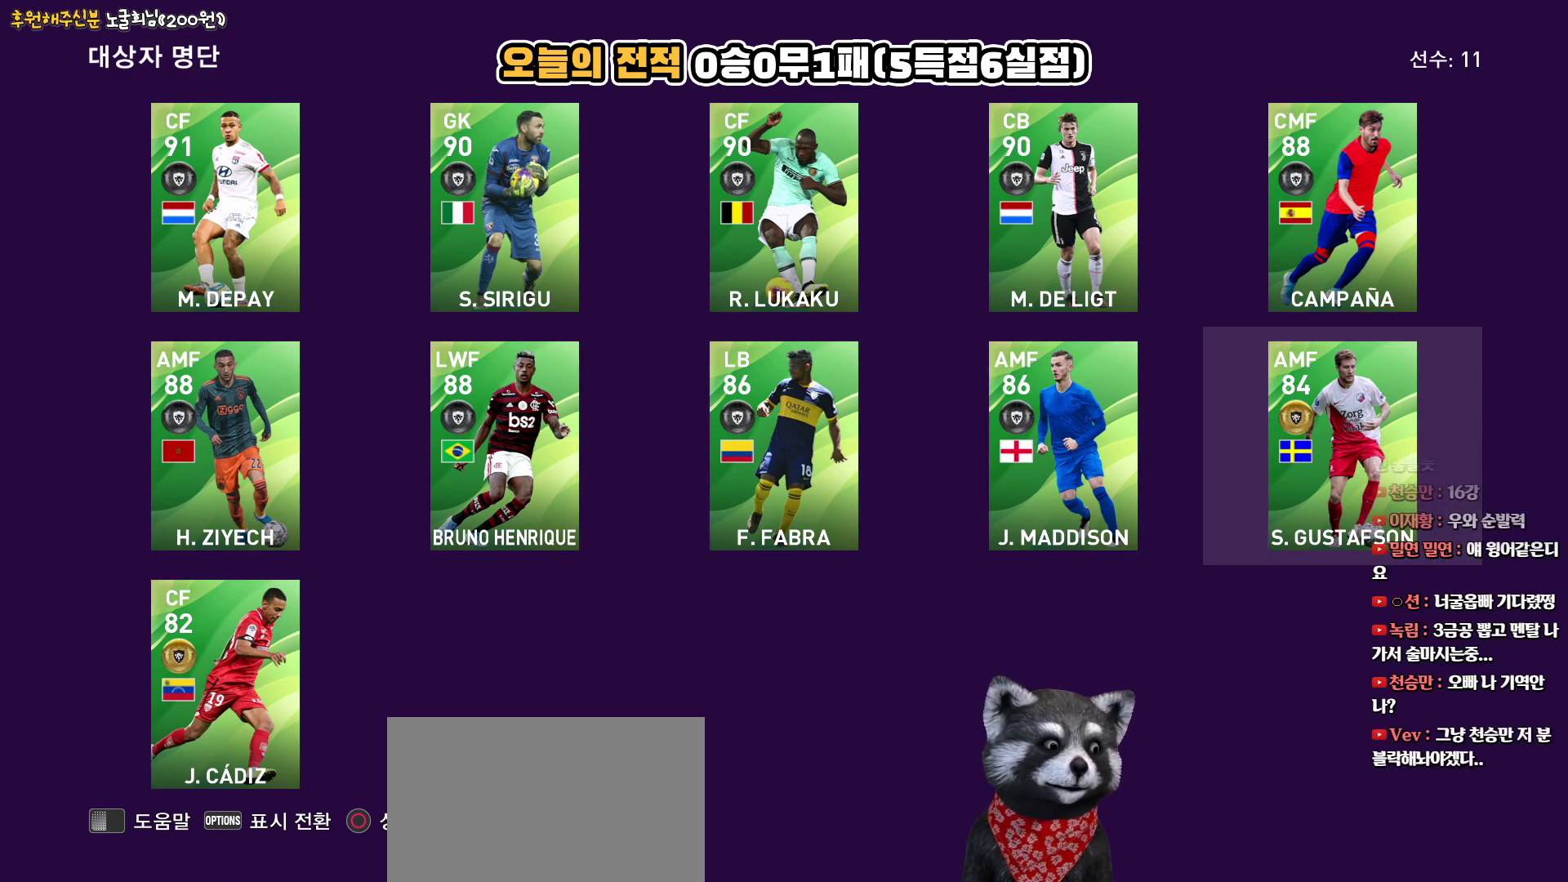
{"buttons": [], "left_stick": "center", "right_stick": "center", "events": []}
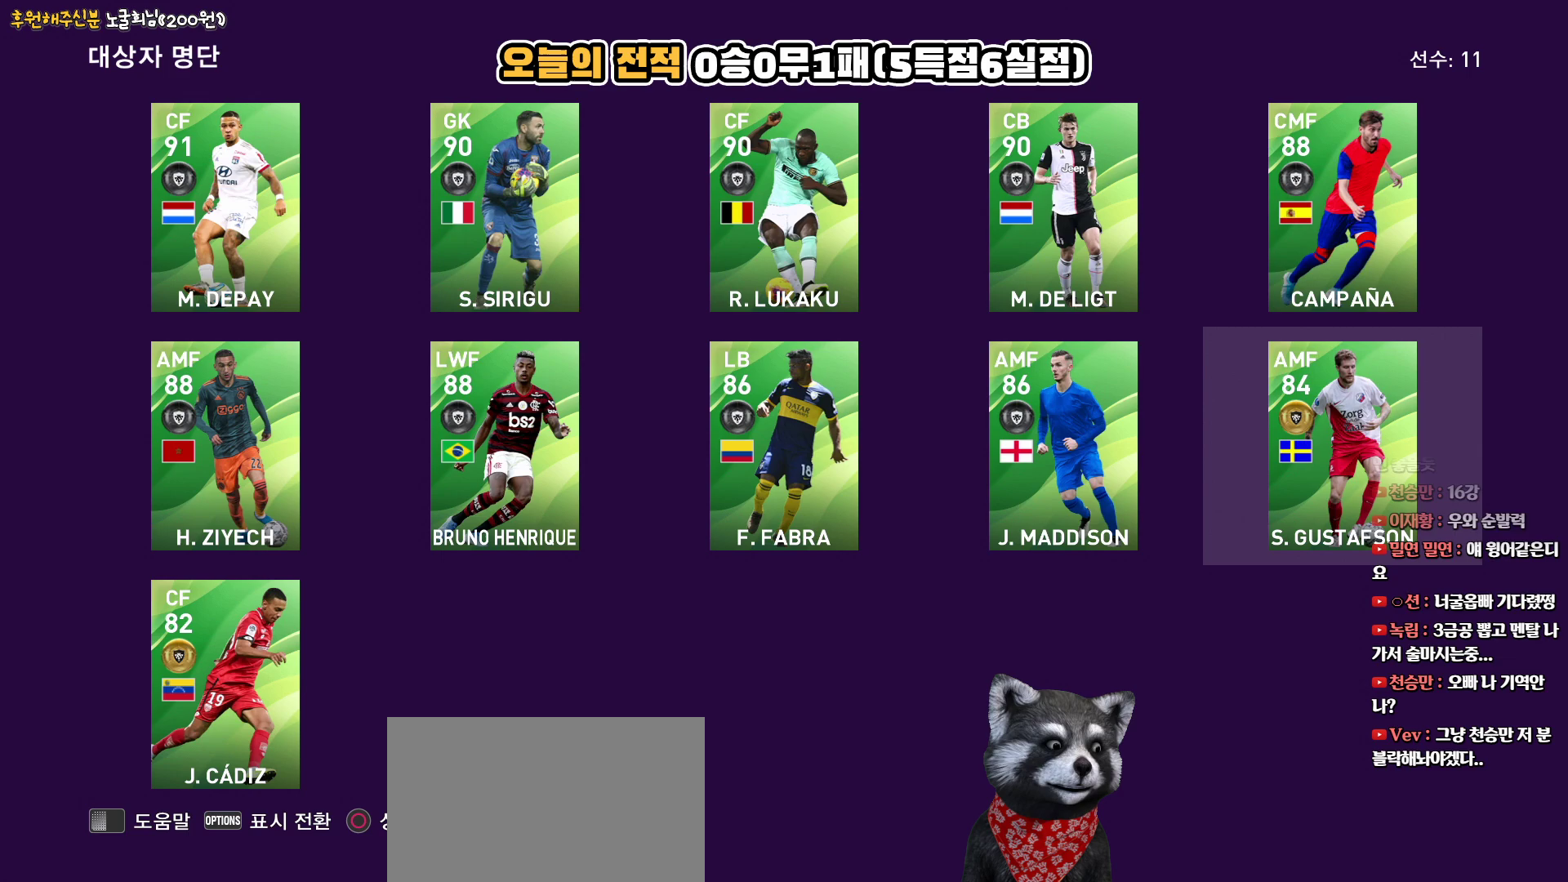
{"buttons": [], "left_stick": "center", "right_stick": "center", "events": [[317, "DPAD_LEFT", "down"], [400, "DPAD_LEFT", "up"]]}
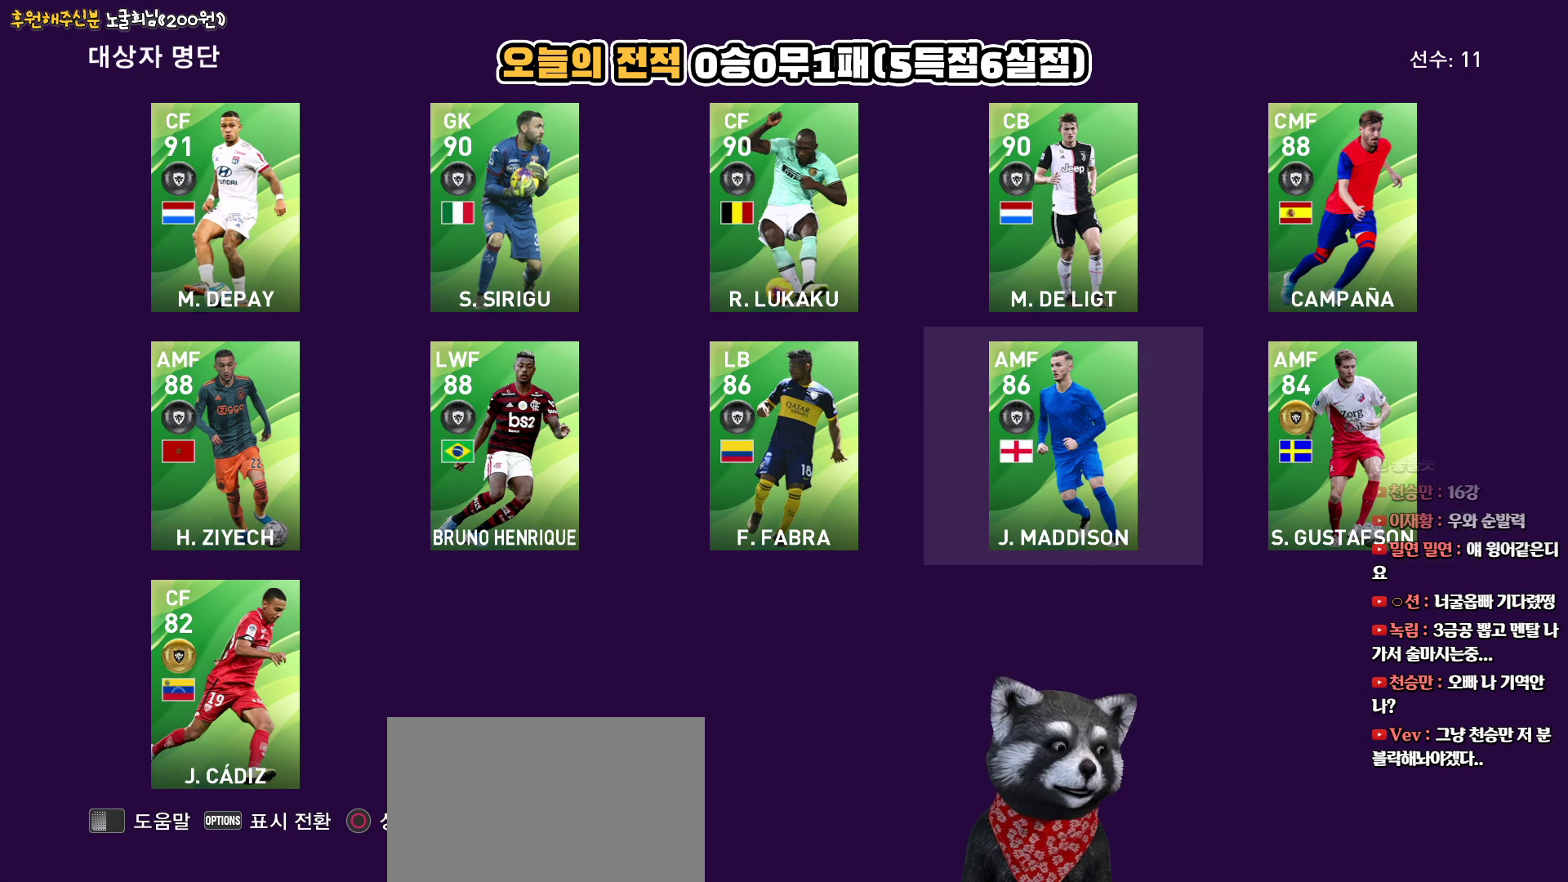
{"buttons": [], "left_stick": "center", "right_stick": "center", "events": [[17, "DPAD_LEFT", "down"], [83, "DPAD_LEFT", "up"], [167, "DPAD_LEFT", "down"], [250, "DPAD_LEFT", "up"], [333, "DPAD_LEFT", "down"], [450, "DPAD_LEFT", "up"]]}